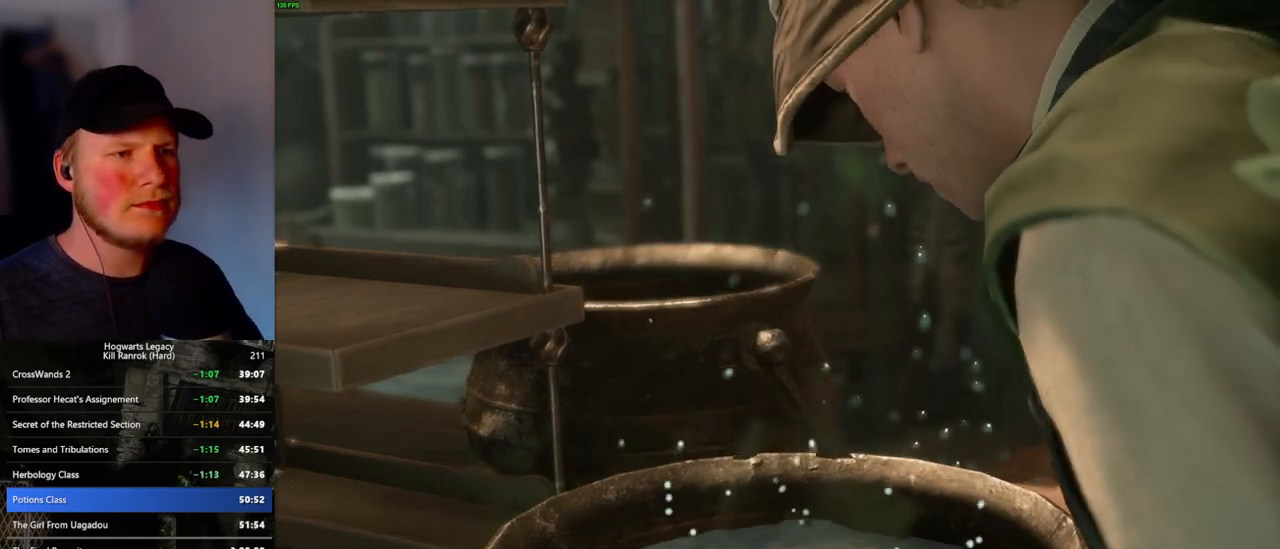
Gameplay with keyboard and mouse; each line is a JSON object with the keys and mouse buttons held at the frame after it. "events" lists presses ("down") and releases ("up") of ".", "/", "0", "1", "2", "3", "4", "5", "6", "7", "8", "9", "a", "alt_l", "alt_r", "b", "backslash", "backspace", "c", "caps_lock", "comma", "ctrl_l", "ctrl_r", "d", "e", "equals", "escape", "f", "f1", "f10", "f11", "f12", "f2", "f3", "f4", "f5", "f6", "f7", "f8", "f9", "g", "h", "i", "j", "k", "l", "lbracket", "m", "minus", "n", "o", "p", "q", "quote", "r", "rbracket", "return", "s", "semicolon", "shift_l", "shift_r", "space", "super_l", "super_r", "t", "tab", "tilde", "u", "v", "w", "x", "y", "z", "mouse_left", "mouse_wheel", "mouse_right", "mouse_mb4" and "mouse_mb5" between this image and that frame as [ms after this image, input, new state], when the widget could be followed in between. "mouse_left", "mouse_wheel", "mouse_right", "mouse_mb4", "mouse_mb5" = the "left", "wheel", "right", "mb4", "mb5" buttons of the "mouse" list. No other keys are recorded. "wheel" means that the mouse wheel is clicked or scrolled. Mouse movement is not recorded.
{"keys": ["q"], "mouse": [], "events": [[416, "q", "down"]]}
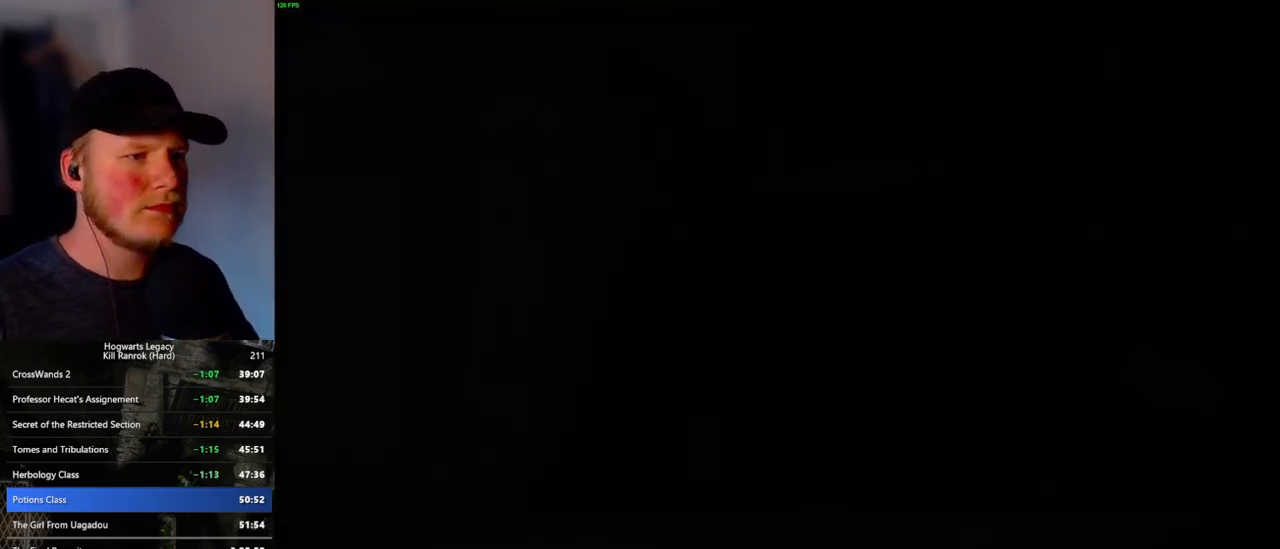
{"keys": ["q"], "mouse": [], "events": [[33, "q", "up"], [116, "q", "down"]]}
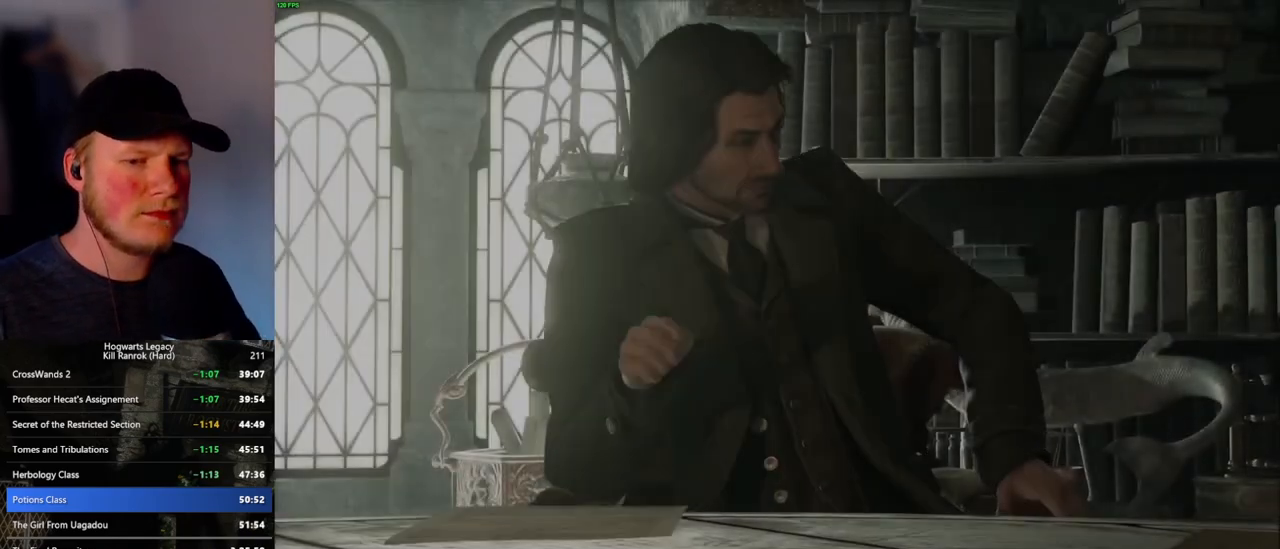
{"keys": ["q"], "mouse": [], "events": [[233, "q", "up"], [283, "q", "down"]]}
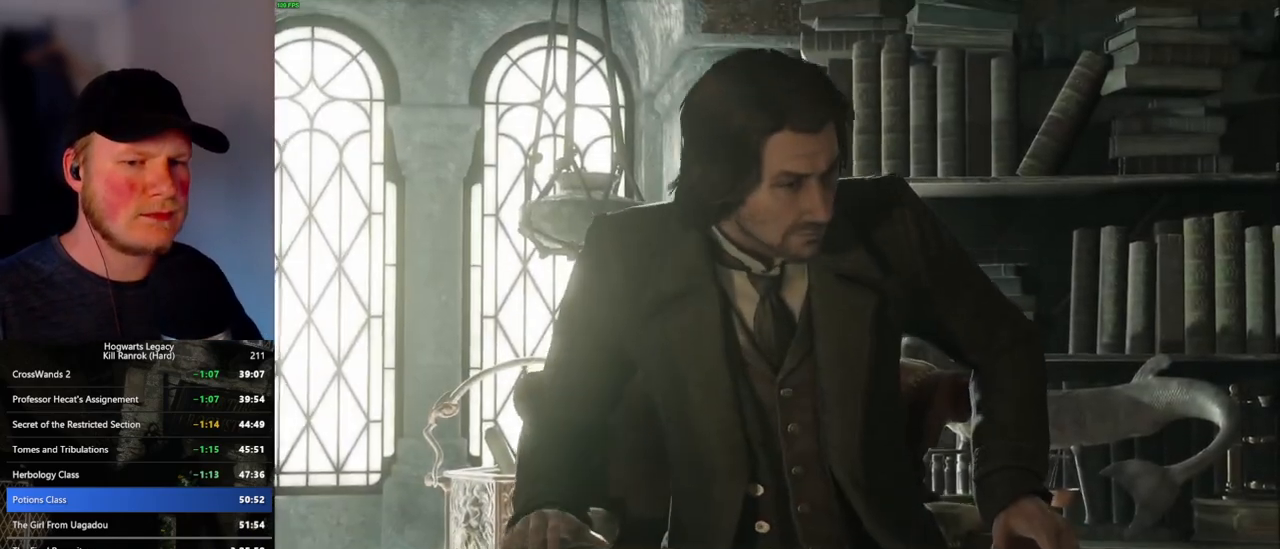
{"keys": ["q"], "mouse": [], "events": [[116, "q", "up"], [200, "q", "down"]]}
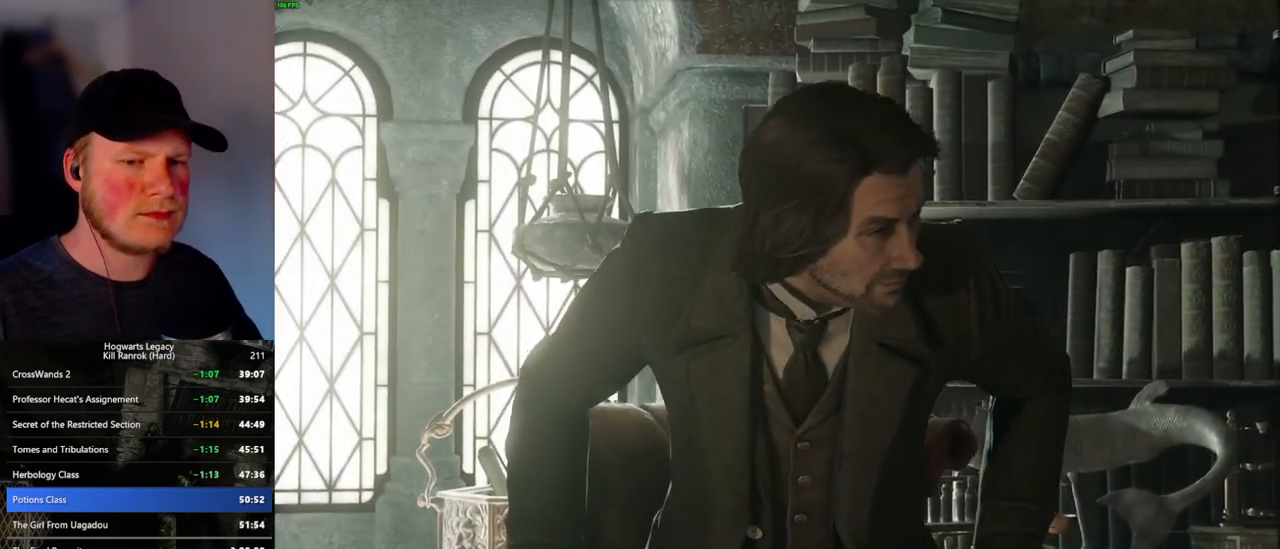
{"keys": ["q"], "mouse": [], "events": []}
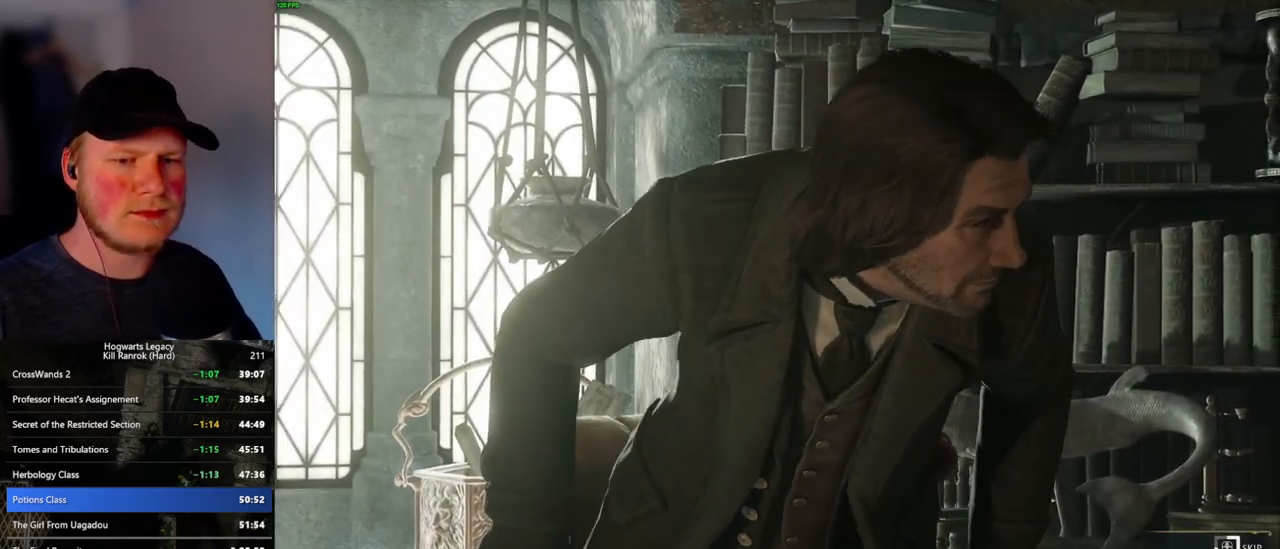
{"keys": ["q"], "mouse": [], "events": []}
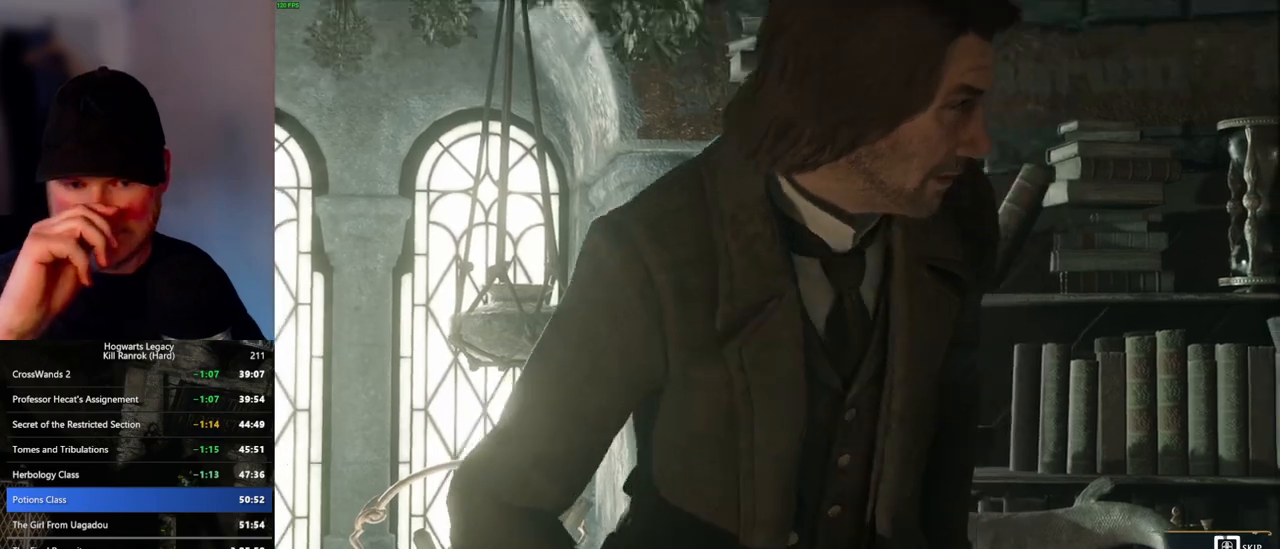
{"keys": ["q"], "mouse": [], "events": []}
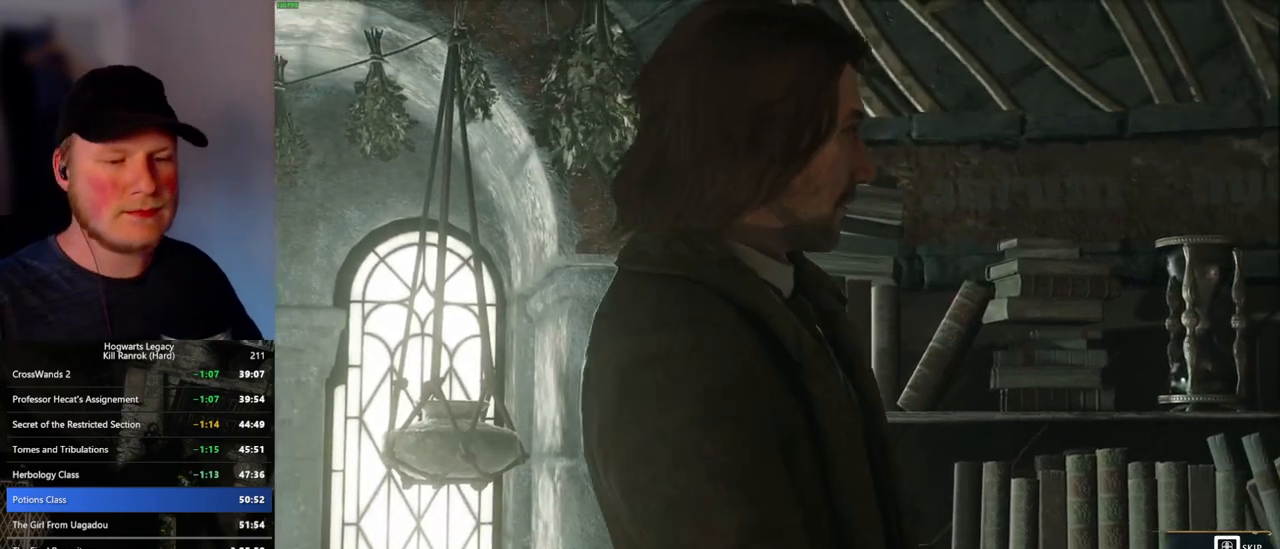
{"keys": ["q"], "mouse": [], "events": []}
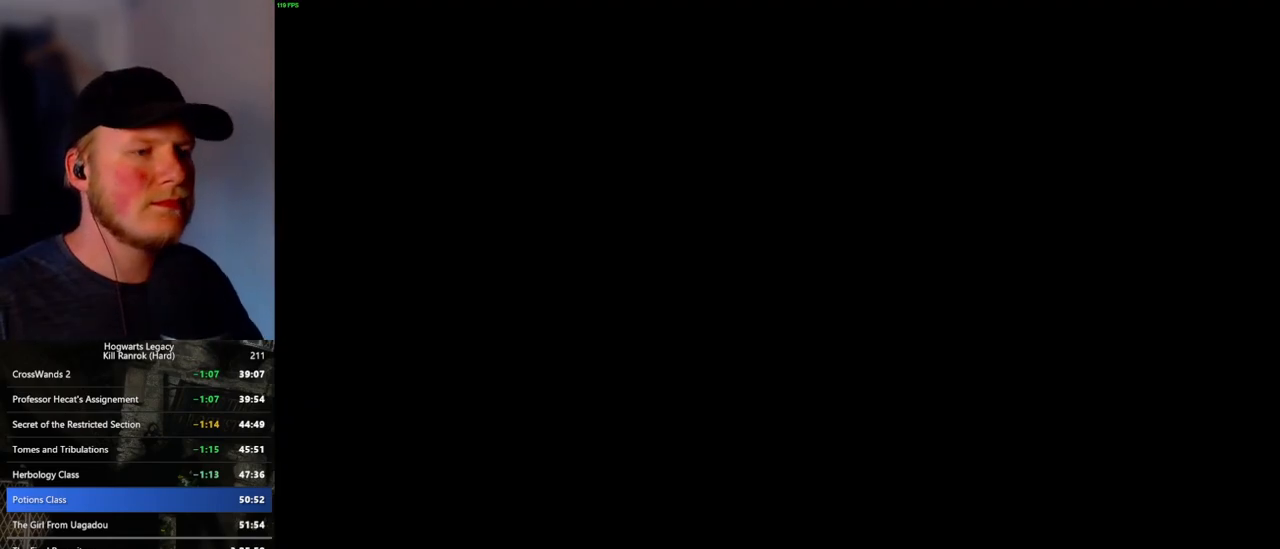
{"keys": [], "mouse": ["wheel"], "events": [[100, "q", "up"], [133, "mouse_wheel", "down"], [150, "mouse_wheel", "up"], [266, "mouse_wheel", "down"], [300, "mouse_wheel", "up"], [366, "mouse_wheel", "down"], [383, "mouse_wheel", "up"], [433, "mouse_wheel", "down"], [450, "mouse_wheel", "up"], [483, "mouse_wheel", "down"]]}
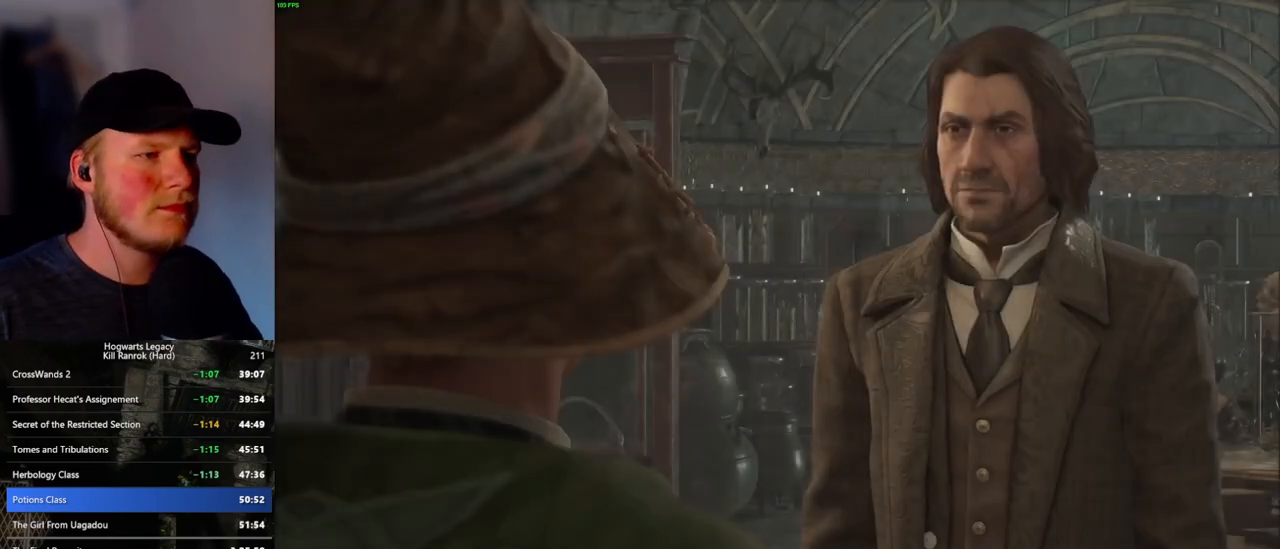
{"keys": ["q"], "mouse": [], "events": [[33, "mouse_wheel", "up"], [33, "q", "down"], [33, "space", "down"], [66, "mouse_wheel", "down"], [100, "q", "up"], [100, "space", "up"], [166, "mouse_wheel", "up"], [166, "q", "down"], [200, "space", "down"], [266, "q", "up"], [266, "space", "up"], [350, "mouse_wheel", "down"], [350, "q", "down"], [366, "mouse_wheel", "up"], [366, "space", "down"], [383, "mouse_wheel", "down"], [400, "mouse_wheel", "up"], [416, "mouse_wheel", "down"], [416, "q", "up"], [416, "space", "up"], [500, "mouse_wheel", "up"], [500, "q", "down"]]}
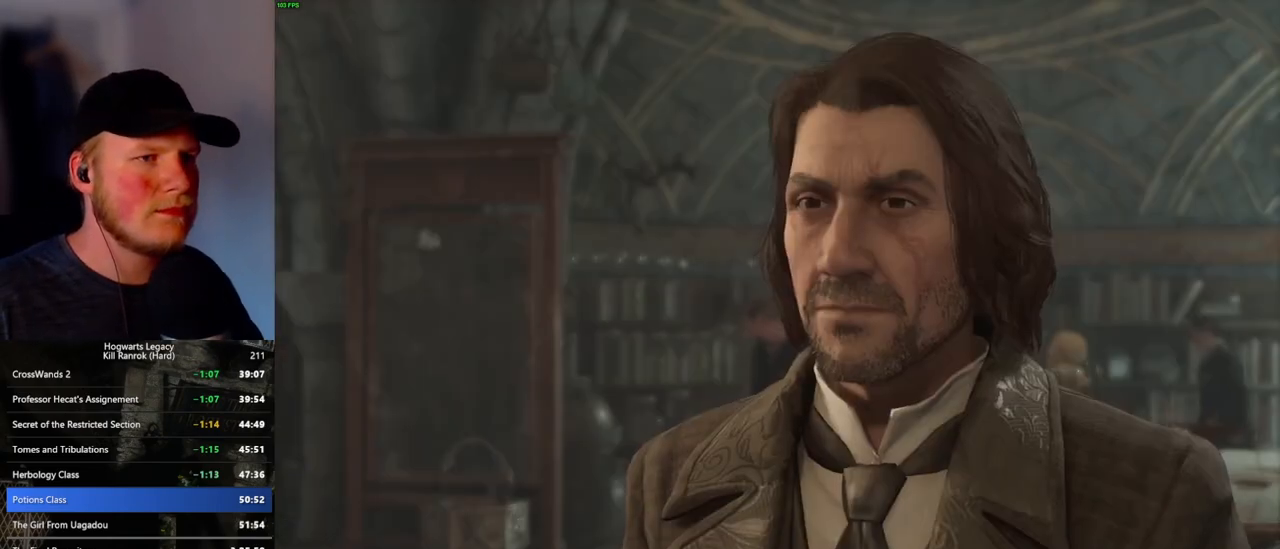
{"keys": ["q"], "mouse": [], "events": [[16, "mouse_wheel", "down"], [33, "mouse_wheel", "up"], [33, "space", "down"], [66, "q", "up"], [83, "space", "up"], [150, "q", "down"], [183, "space", "down"], [216, "q", "up"], [233, "space", "up"], [283, "mouse_wheel", "down"], [300, "mouse_wheel", "up"], [316, "q", "down"], [333, "space", "down"], [350, "mouse_wheel", "down"], [383, "mouse_wheel", "up"], [383, "q", "up"], [383, "space", "up"], [400, "mouse_wheel", "down"], [466, "mouse_wheel", "up"], [466, "q", "down"]]}
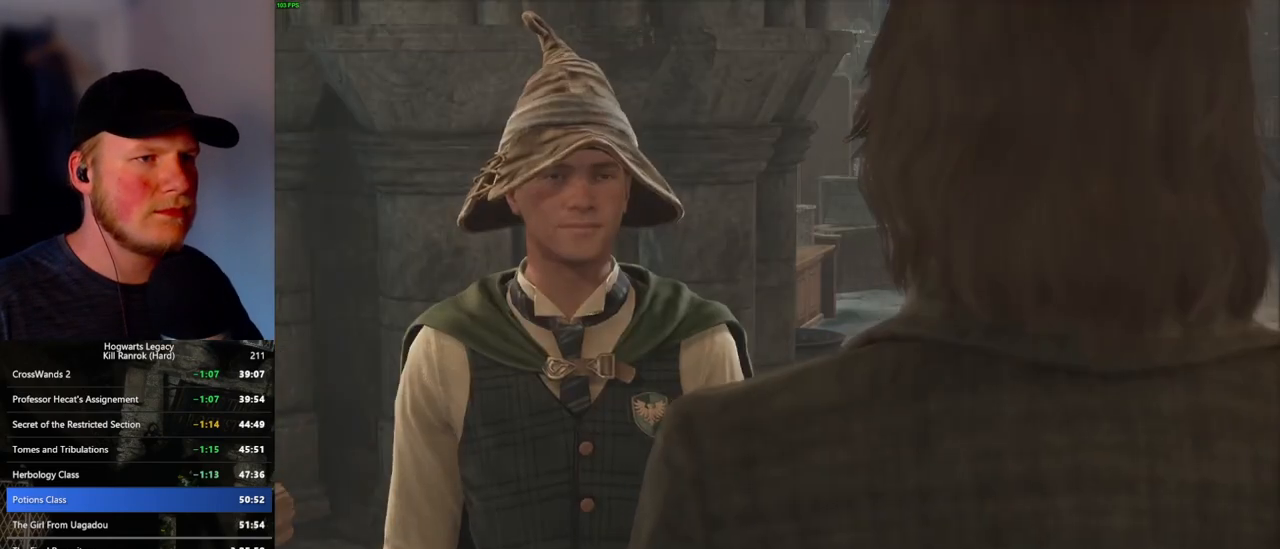
{"keys": ["q", "space"], "mouse": [], "events": [[16, "space", "down"], [50, "q", "up"], [50, "space", "up"], [116, "q", "down"], [150, "space", "down"], [166, "mouse_wheel", "down"], [200, "space", "up"], [216, "mouse_wheel", "up"], [216, "q", "up"], [233, "mouse_wheel", "down"], [250, "q", "down"], [316, "mouse_wheel", "up"], [316, "space", "down"], [333, "mouse_wheel", "down"], [350, "mouse_wheel", "up"], [350, "space", "up"], [366, "q", "up"], [416, "q", "down"], [450, "space", "down"]]}
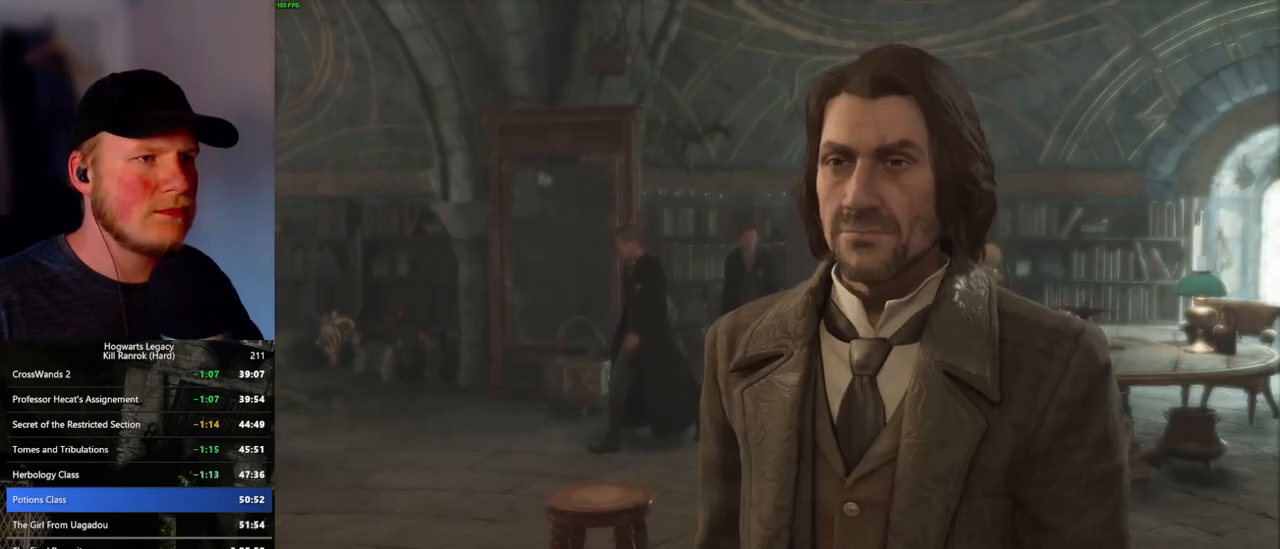
{"keys": [], "mouse": [], "events": [[16, "q", "up"], [16, "space", "up"], [83, "q", "down"], [116, "mouse_wheel", "down"], [133, "space", "down"], [183, "q", "up"], [183, "space", "up"], [250, "mouse_wheel", "up"], [250, "q", "down"], [266, "space", "down"], [333, "space", "up"], [366, "q", "up"], [400, "q", "down"], [450, "space", "down"], [466, "mouse_wheel", "down"], [500, "mouse_wheel", "up"], [500, "q", "up"], [500, "space", "up"]]}
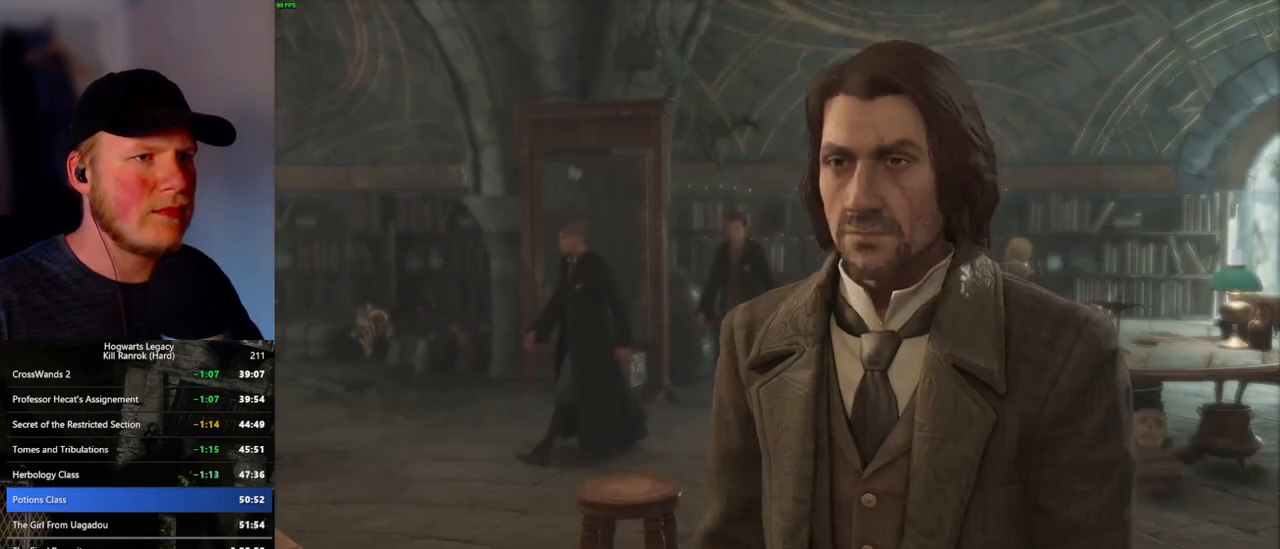
{"keys": [], "mouse": [], "events": [[16, "mouse_wheel", "down"], [83, "mouse_wheel", "up"], [83, "q", "down"], [116, "space", "down"], [166, "q", "up"], [166, "space", "up"], [250, "q", "down"], [283, "space", "down"], [333, "q", "up"], [333, "space", "up"], [366, "mouse_wheel", "down"], [416, "mouse_wheel", "up"], [416, "q", "down"], [433, "mouse_wheel", "down"], [450, "mouse_wheel", "up"], [450, "space", "down"], [483, "q", "up"], [483, "space", "up"]]}
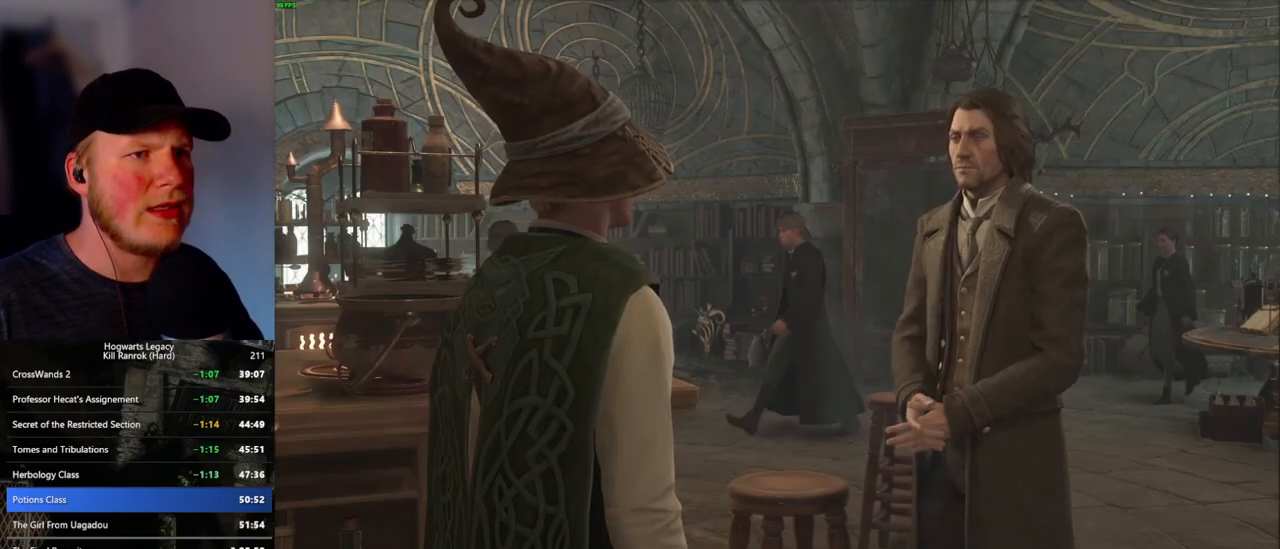
{"keys": [], "mouse": [], "events": [[83, "q", "down"], [100, "space", "down"], [150, "q", "up"], [150, "space", "up"], [200, "mouse_wheel", "down"], [216, "mouse_wheel", "up"], [233, "mouse_wheel", "down"], [233, "q", "down"], [266, "space", "down"], [316, "mouse_wheel", "up"], [316, "q", "up"], [316, "space", "up"], [400, "q", "down"], [416, "space", "down"], [466, "q", "up"], [483, "space", "up"]]}
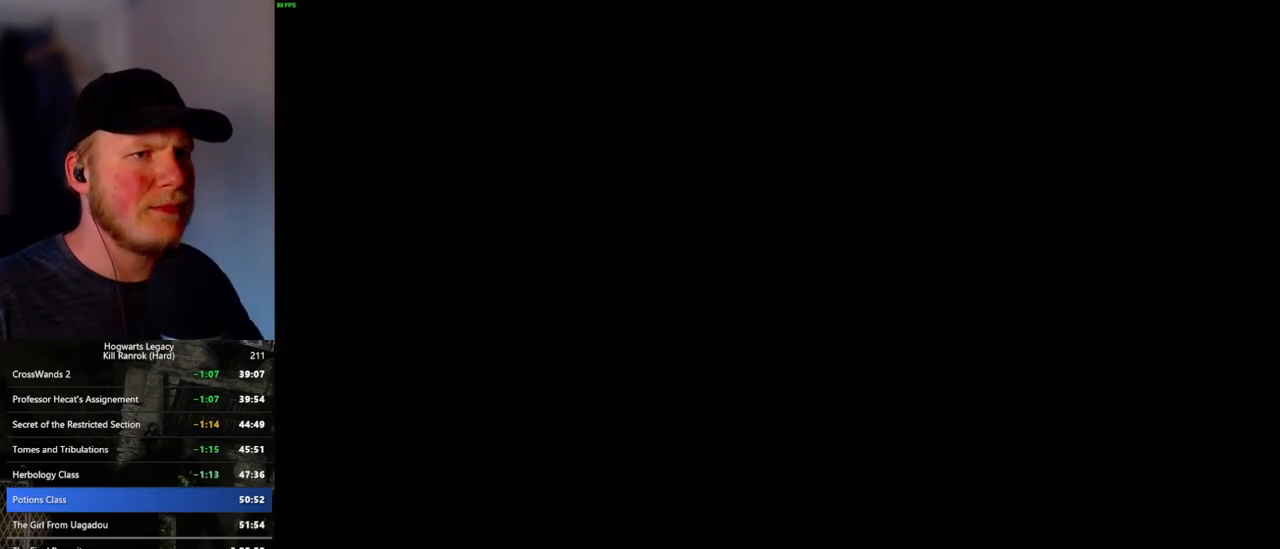
{"keys": ["a", "shift_l"], "mouse": [], "events": [[116, "a", "down"], [266, "space", "down"], [366, "space", "up"], [383, "shift_l", "down"]]}
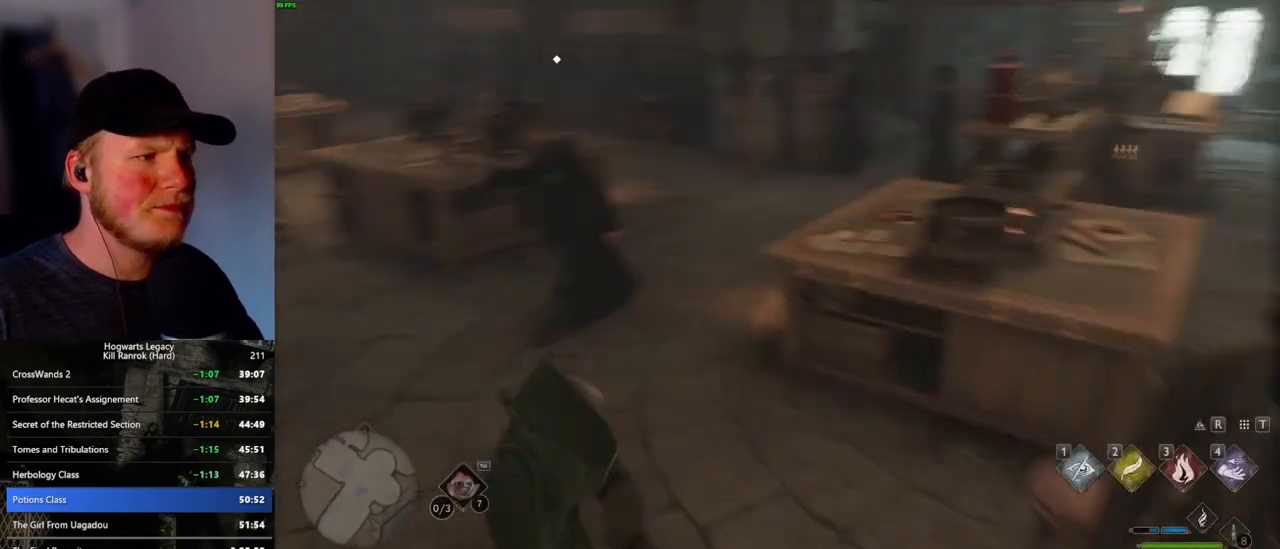
{"keys": ["a", "w"], "mouse": [], "events": [[16, "w", "down"], [66, "shift_l", "up"]]}
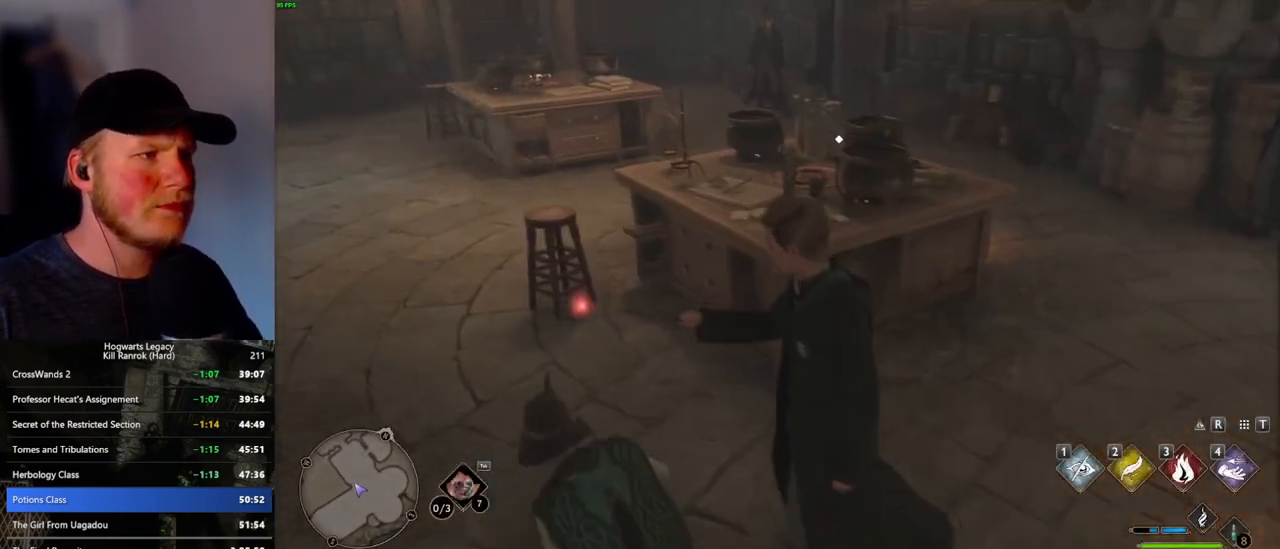
{"keys": ["w"], "mouse": [], "events": [[300, "a", "up"]]}
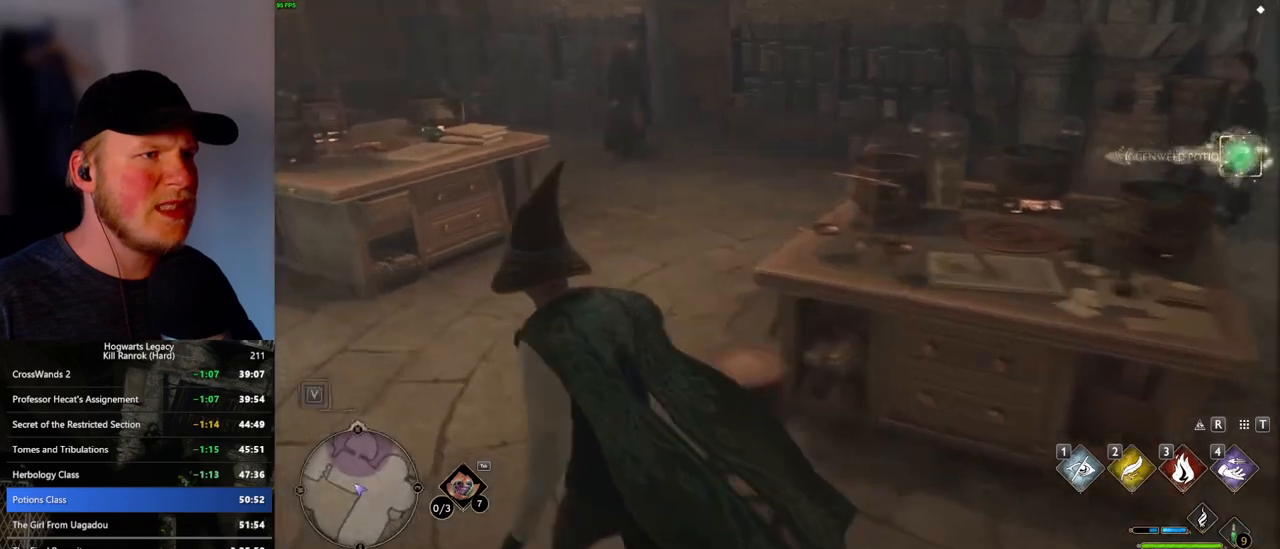
{"keys": ["w"], "mouse": [], "events": [[266, "a", "down"], [416, "a", "up"]]}
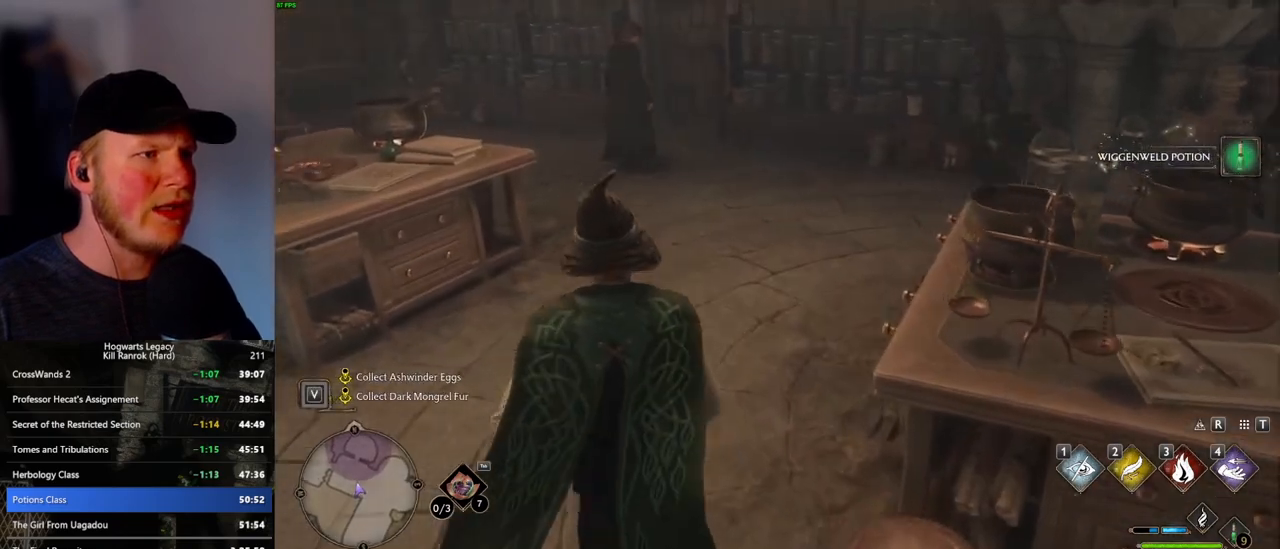
{"keys": ["w"], "mouse": [], "events": []}
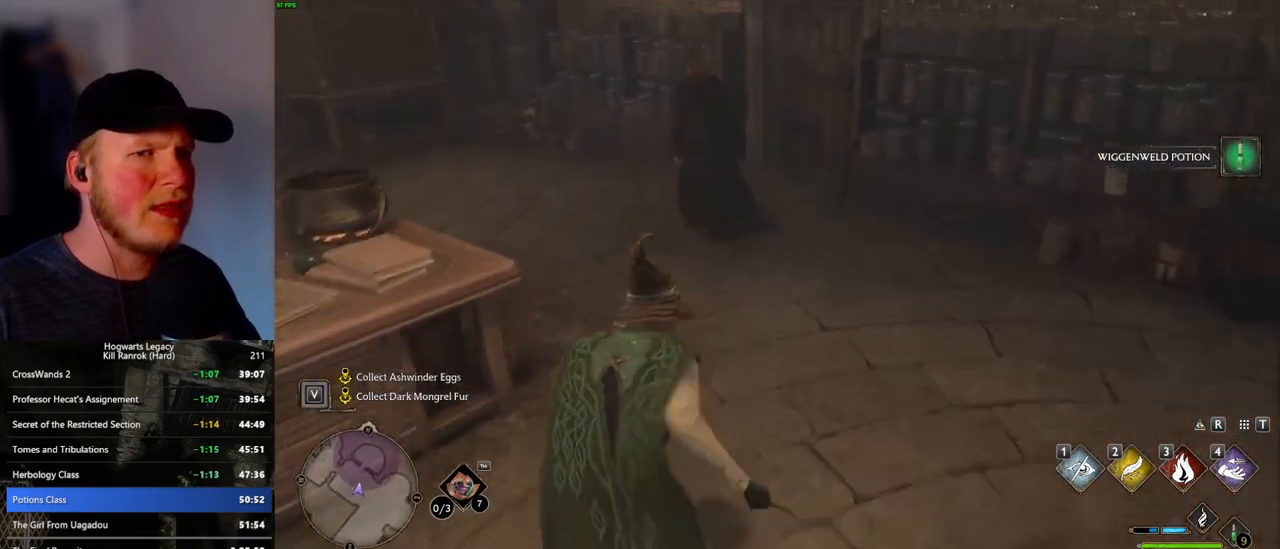
{"keys": [], "mouse": [], "events": [[500, "w", "up"]]}
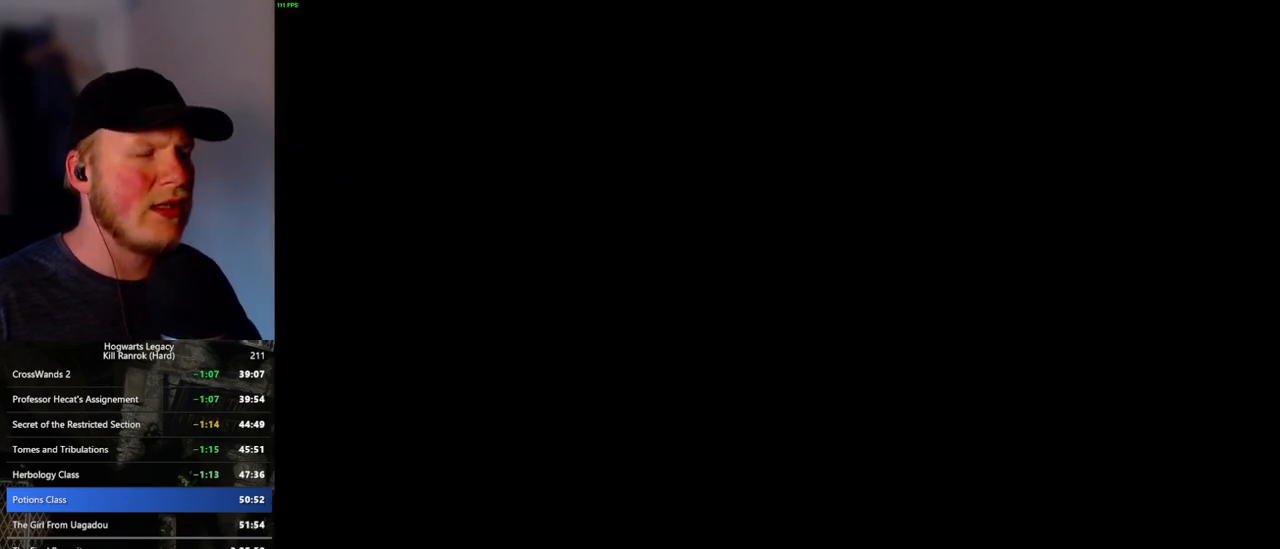
{"keys": ["q", "space"], "mouse": [], "events": [[83, "mouse_wheel", "down"], [150, "mouse_wheel", "up"], [200, "mouse_wheel", "down"], [216, "mouse_wheel", "up"], [250, "mouse_wheel", "down"], [266, "mouse_wheel", "up"], [283, "mouse_wheel", "down"], [300, "mouse_wheel", "up"], [300, "q", "down"], [316, "space", "down"], [333, "mouse_wheel", "down"], [366, "mouse_wheel", "up"], [366, "space", "up"], [383, "q", "up"], [450, "q", "down"], [483, "space", "down"]]}
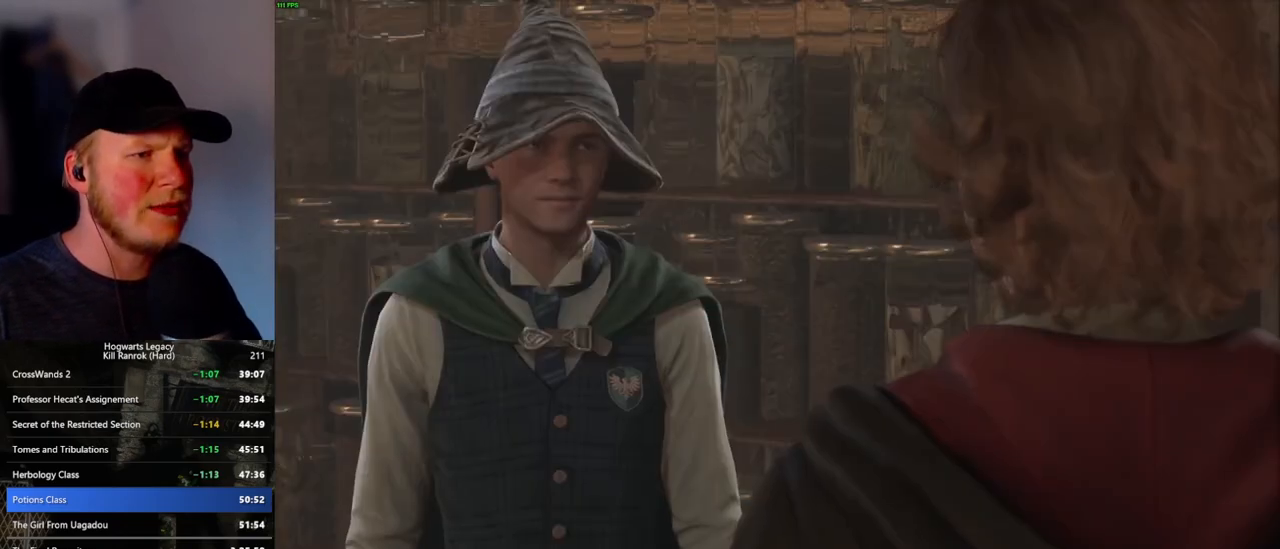
{"keys": ["space"], "mouse": [], "events": [[33, "q", "up"], [33, "space", "up"], [116, "q", "down"], [133, "space", "down"], [150, "mouse_wheel", "down"], [166, "mouse_wheel", "up"], [183, "q", "up"], [200, "mouse_wheel", "down"], [200, "space", "up"], [283, "mouse_wheel", "up"], [283, "q", "down"], [300, "space", "down"], [350, "q", "up"], [350, "space", "up"], [433, "q", "down"], [450, "space", "down"], [500, "q", "up"]]}
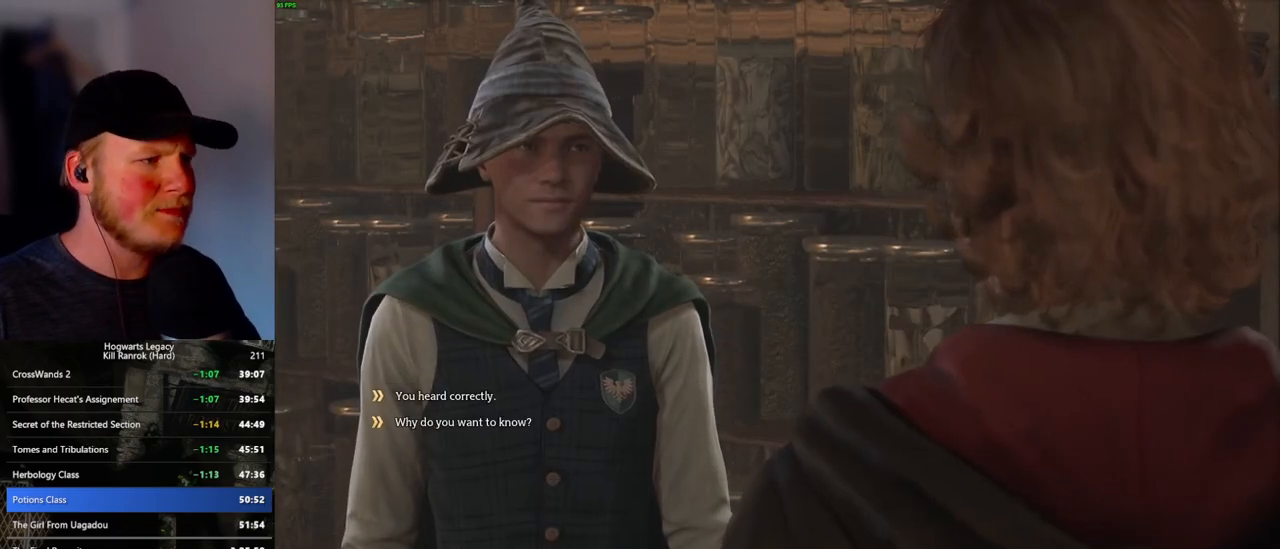
{"keys": [], "mouse": ["wheel"], "events": [[16, "space", "up"], [50, "mouse_wheel", "down"], [66, "mouse_wheel", "up"], [83, "mouse_wheel", "down"], [100, "mouse_wheel", "up"], [100, "q", "down"], [100, "space", "down"], [116, "mouse_wheel", "down"], [166, "mouse_wheel", "up"], [166, "q", "up"], [166, "space", "up"], [250, "q", "down"], [266, "space", "down"], [300, "space", "up"], [316, "q", "up"], [400, "mouse_wheel", "down"], [416, "mouse_wheel", "up"], [416, "q", "down"], [450, "mouse_wheel", "down"], [483, "mouse_wheel", "up"], [483, "q", "up"], [500, "mouse_wheel", "down"]]}
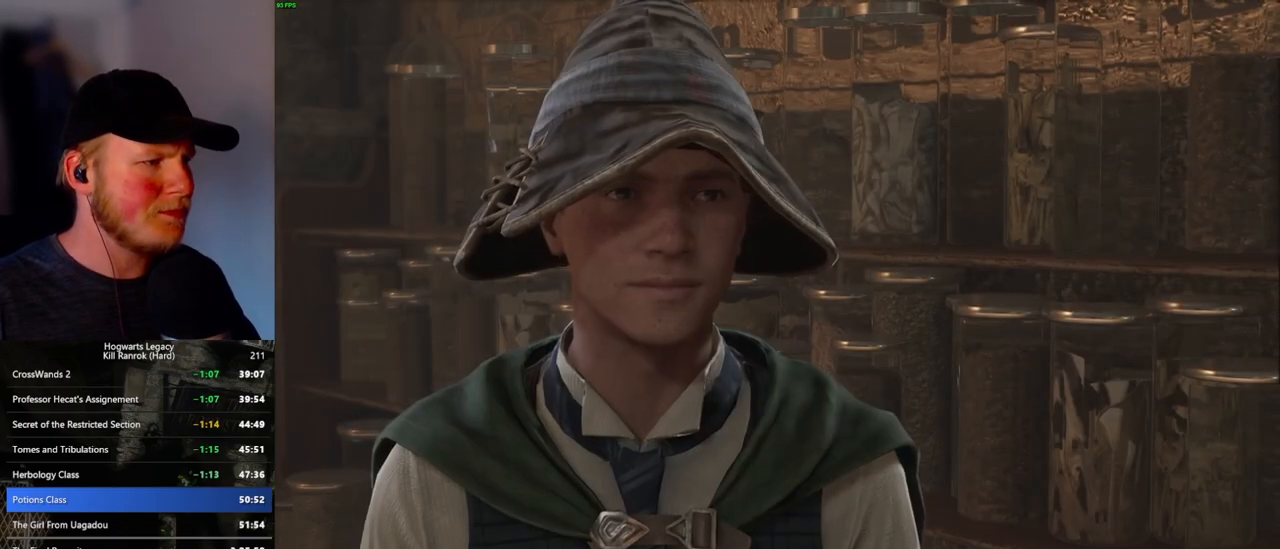
{"keys": [], "mouse": ["wheel"], "events": [[66, "mouse_wheel", "up"], [66, "q", "down"], [83, "mouse_wheel", "down"], [100, "mouse_wheel", "up"], [133, "q", "up"], [216, "q", "down"], [300, "q", "up"], [333, "mouse_wheel", "down"], [383, "q", "down"], [433, "mouse_wheel", "up"], [433, "q", "up"], [466, "mouse_wheel", "down"]]}
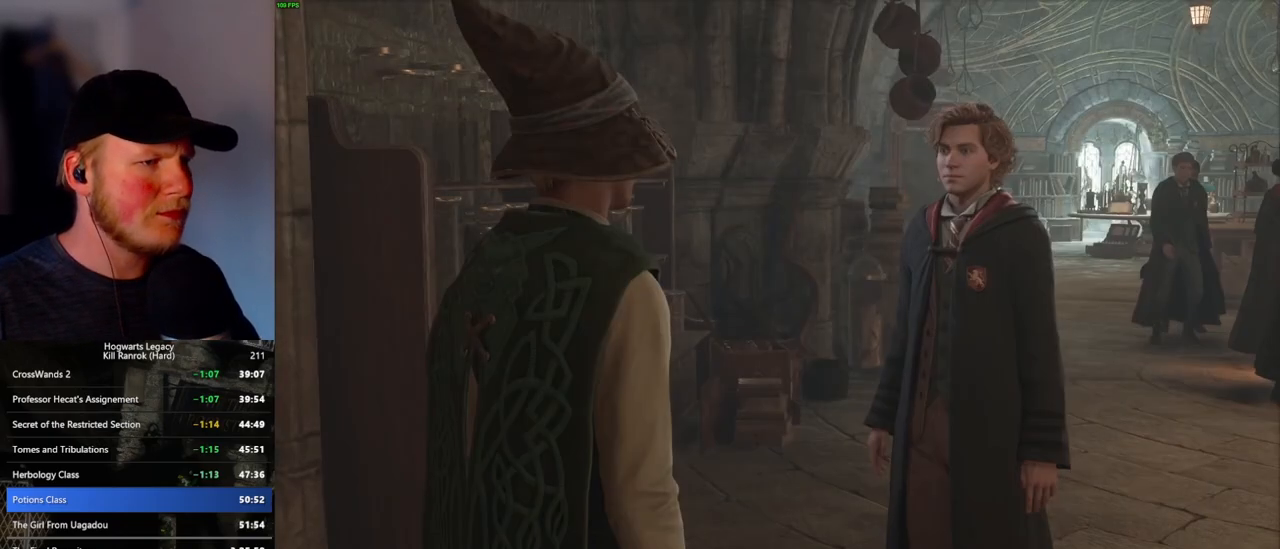
{"keys": ["q"], "mouse": [], "events": [[33, "mouse_wheel", "up"], [33, "q", "down"], [100, "q", "up"], [183, "q", "down"], [200, "mouse_wheel", "down"], [250, "q", "up"], [333, "mouse_wheel", "up"], [333, "q", "down"], [350, "mouse_wheel", "down"], [400, "mouse_wheel", "up"], [400, "q", "up"], [483, "q", "down"]]}
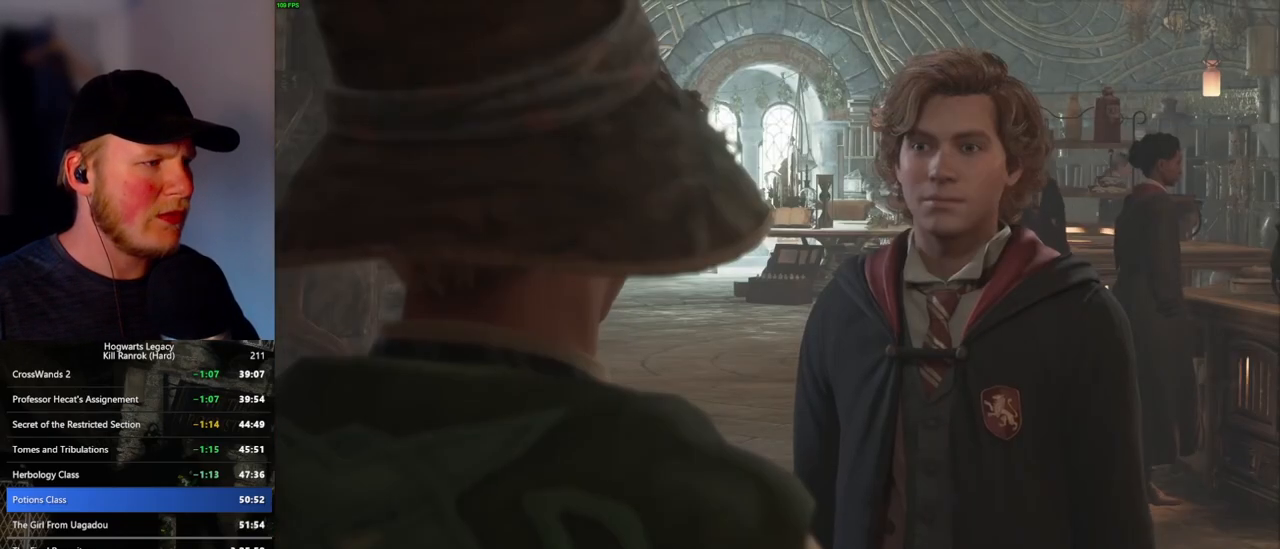
{"keys": ["q"], "mouse": [], "events": [[50, "q", "up"], [133, "mouse_wheel", "down"], [150, "mouse_wheel", "up"], [150, "q", "down"], [183, "mouse_wheel", "down"], [216, "mouse_wheel", "up"], [216, "q", "up"], [233, "mouse_wheel", "down"], [300, "mouse_wheel", "up"], [300, "q", "down"], [383, "q", "up"], [466, "q", "down"]]}